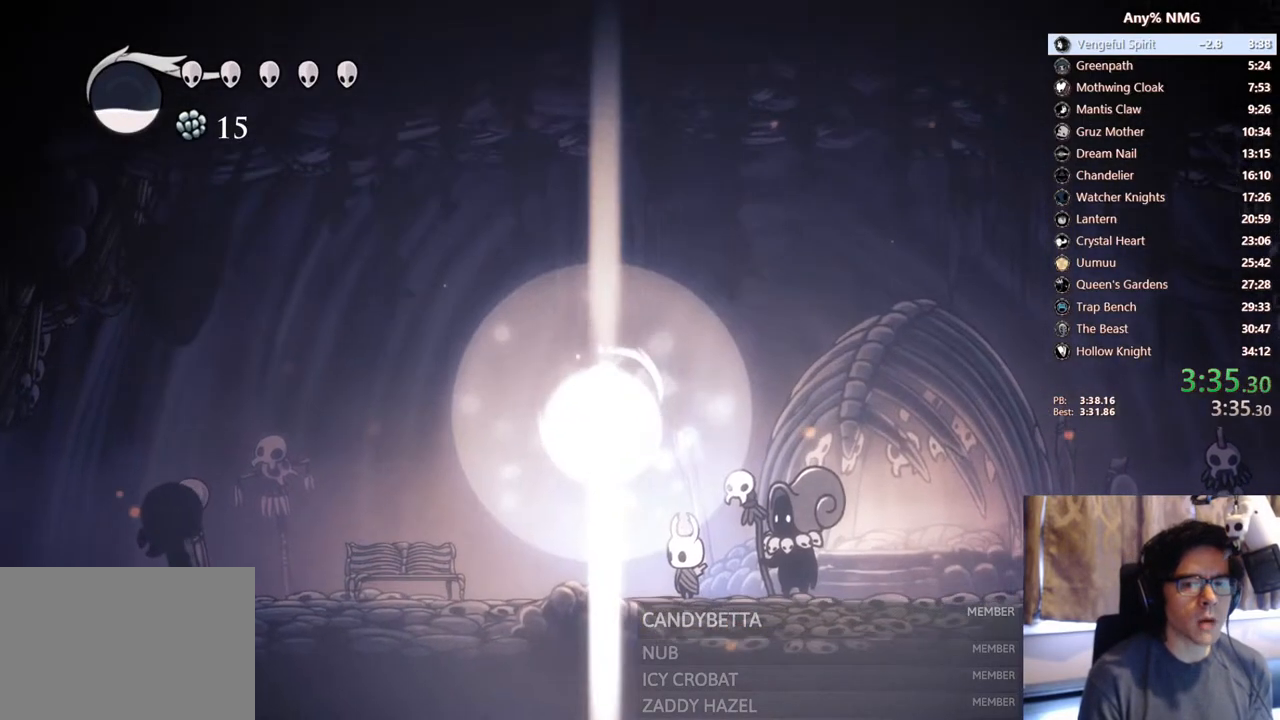
Gameplay with a controller (Xbox layout); each line is a JSON object with the inputs held at the frame after it. "events" lists button and stick changes between this image and that frame as [ms after this image, input, new state], when the widget could be followed in between. Not read: HOME R3 SHARE.
{"buttons": ["DPAD_LEFT"], "left_stick": "center", "right_stick": "center", "events": [[300, "DPAD_LEFT", "down"]]}
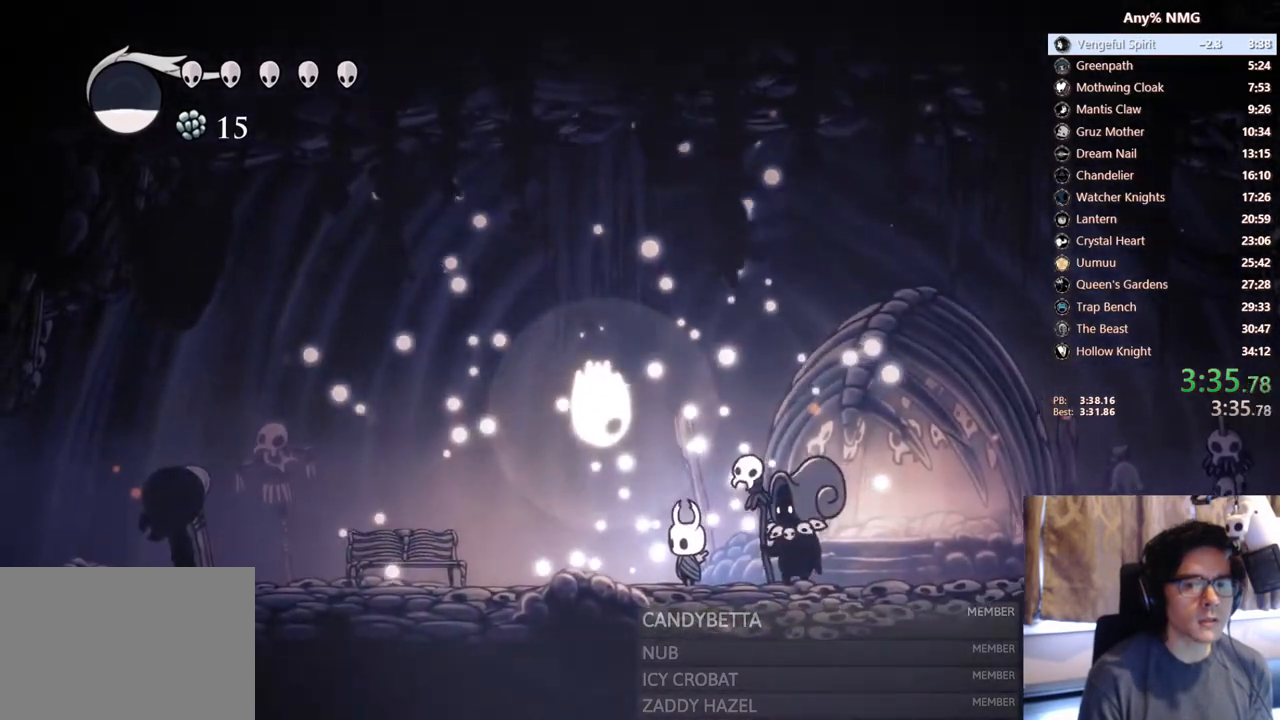
{"buttons": ["A", "DPAD_LEFT"], "left_stick": "center", "right_stick": "center", "events": [[483, "A", "down"]]}
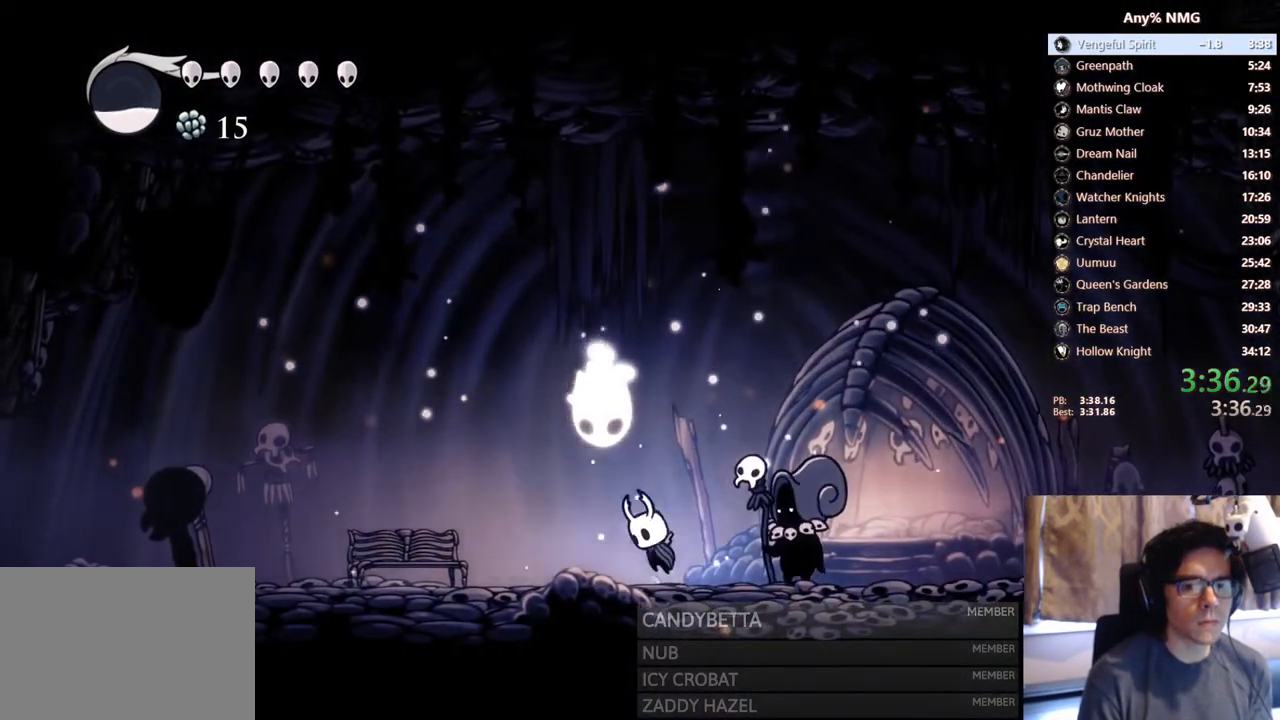
{"buttons": ["A"], "left_stick": "center", "right_stick": "center", "events": [[417, "DPAD_LEFT", "up"]]}
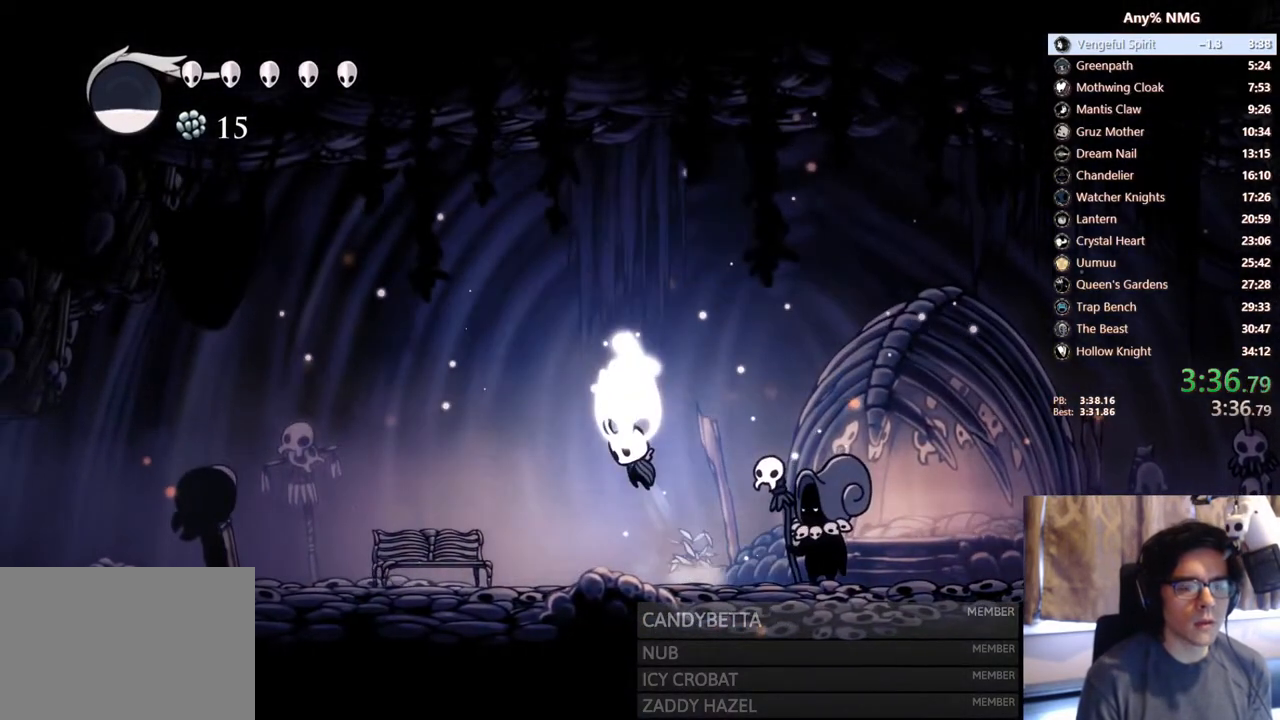
{"buttons": ["A"], "left_stick": "center", "right_stick": "center", "events": []}
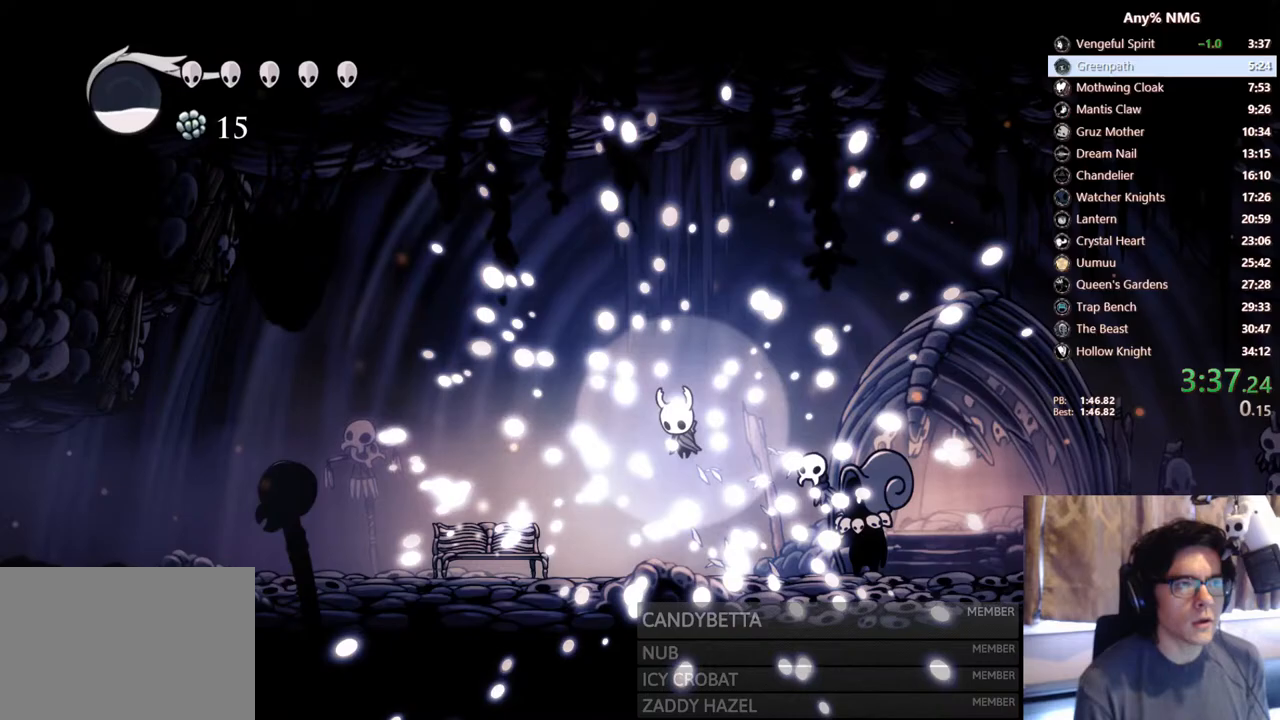
{"buttons": ["A"], "left_stick": "center", "right_stick": "center", "events": []}
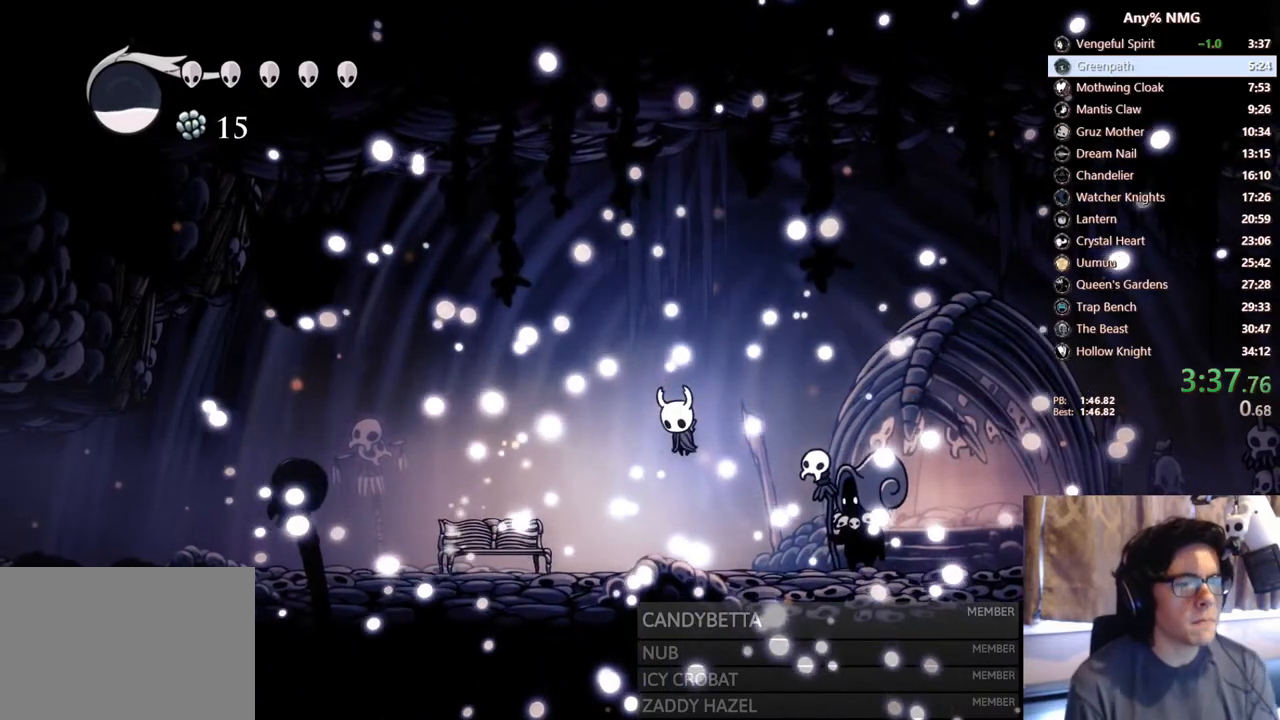
{"buttons": ["A"], "left_stick": "center", "right_stick": "center", "events": []}
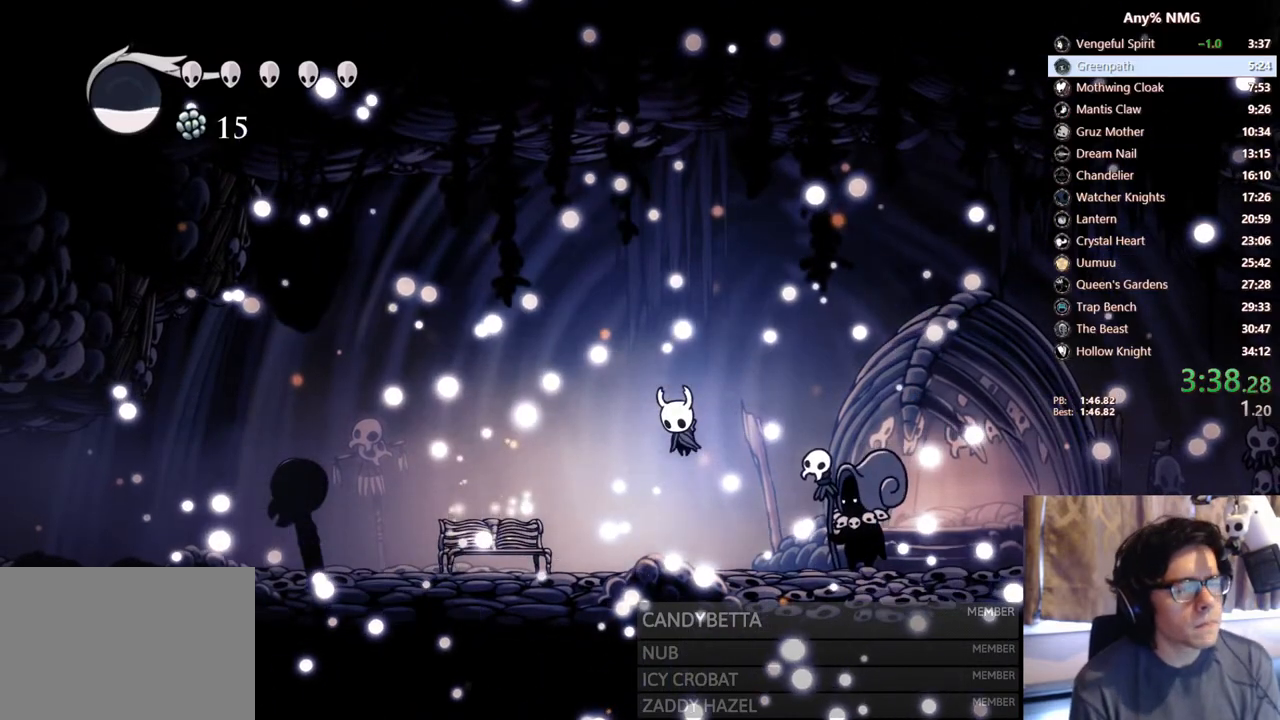
{"buttons": ["A", "L3"], "left_stick": "up-left", "right_stick": "center", "events": [[383, "L3", "down"], [383, "left_stick", "up-right"], [467, "left_stick", "up-left"]]}
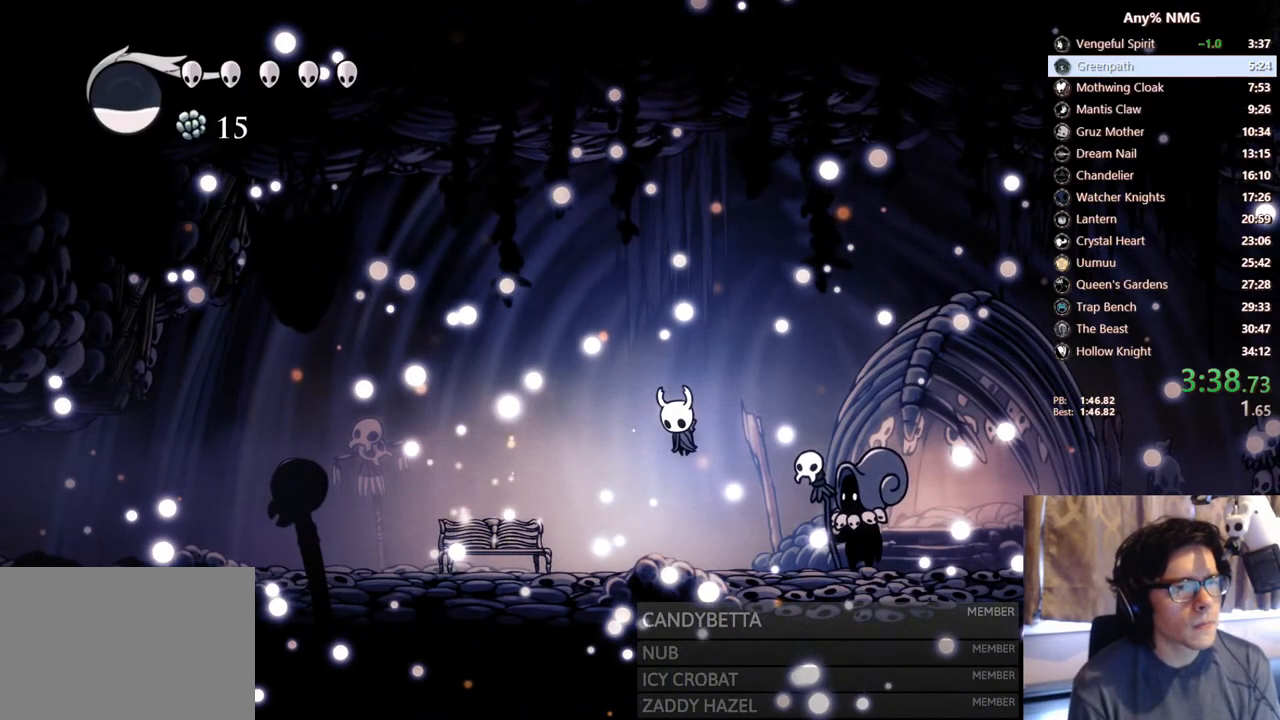
{"buttons": ["A"], "left_stick": "center", "right_stick": "center", "events": [[133, "right_stick", "up"], [200, "L3", "up"], [233, "left_stick", "center"], [233, "right_stick", "center"]]}
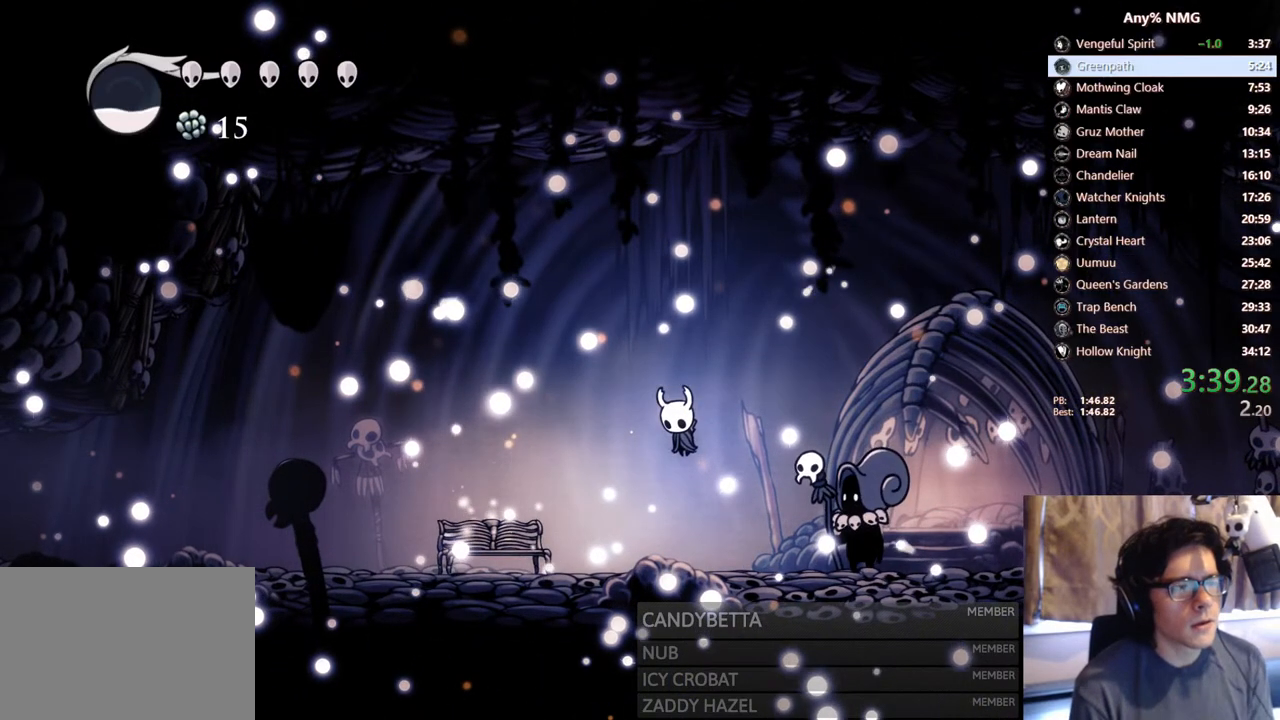
{"buttons": ["A", "L2"], "left_stick": "center", "right_stick": "center", "events": [[383, "L2", "down"]]}
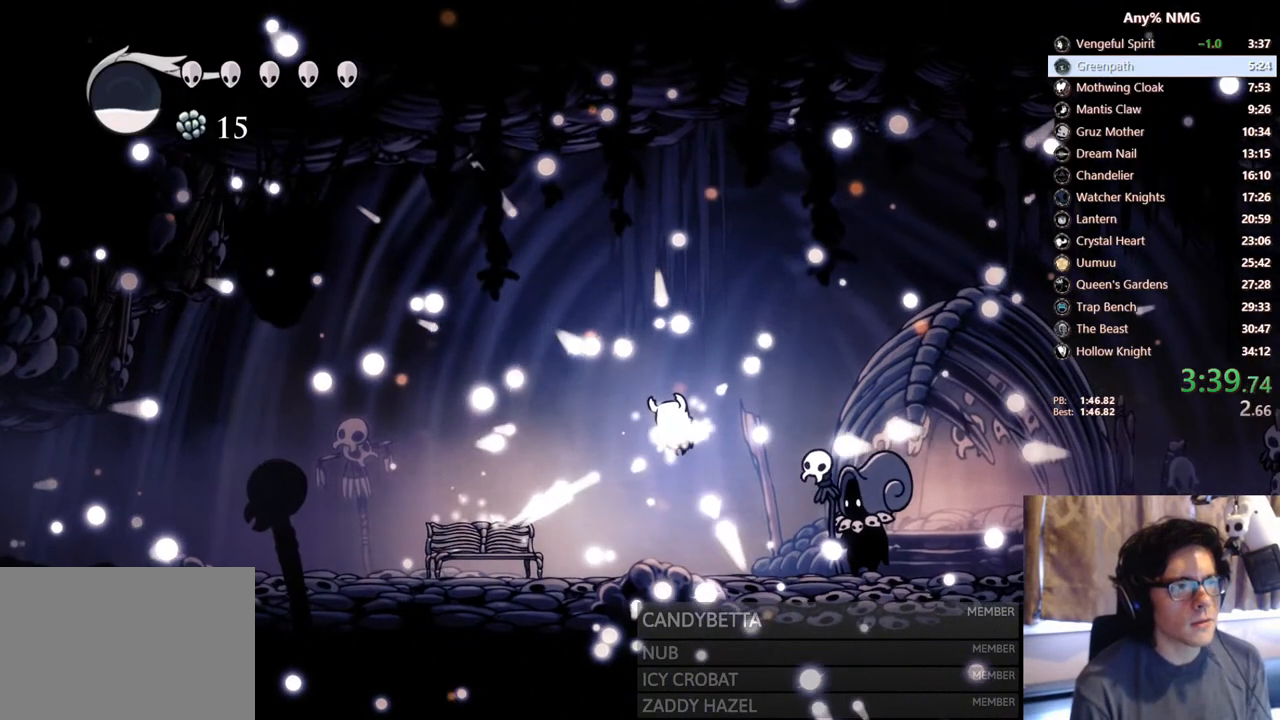
{"buttons": ["A", "L2"], "left_stick": "center", "right_stick": "center", "events": [[167, "L2", "up"], [433, "L2", "down"]]}
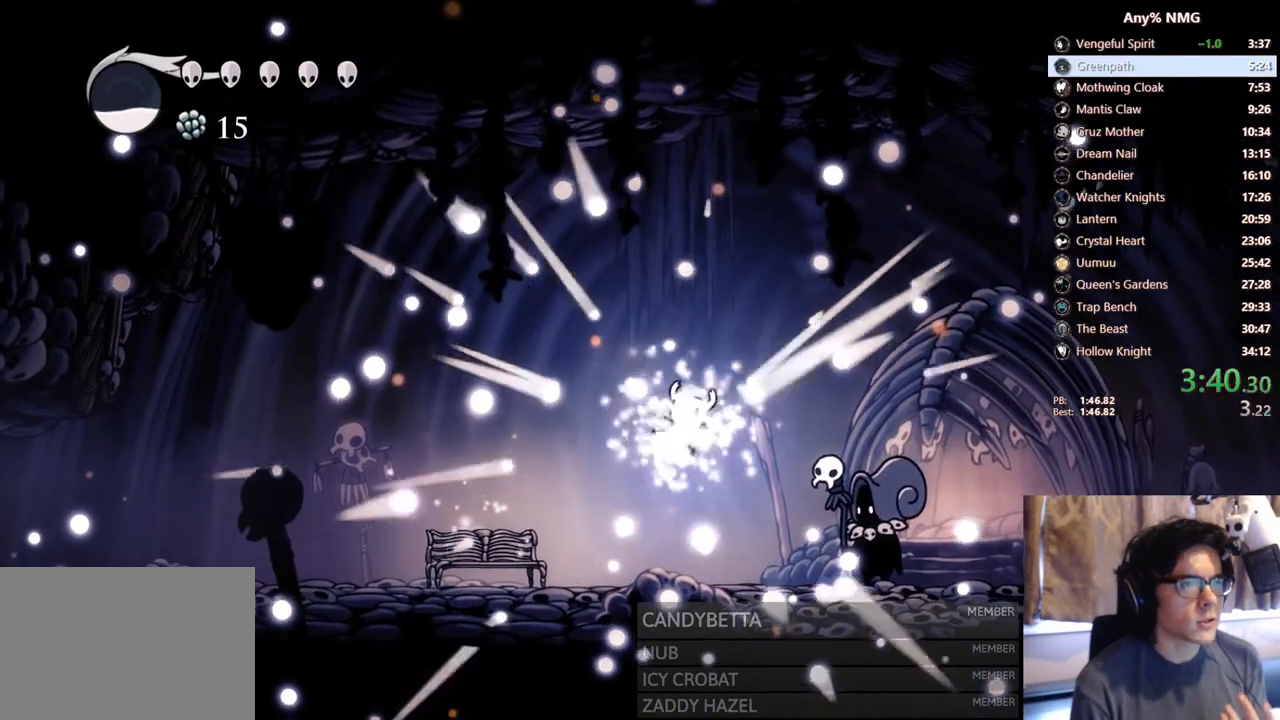
{"buttons": ["A"], "left_stick": "center", "right_stick": "center"}
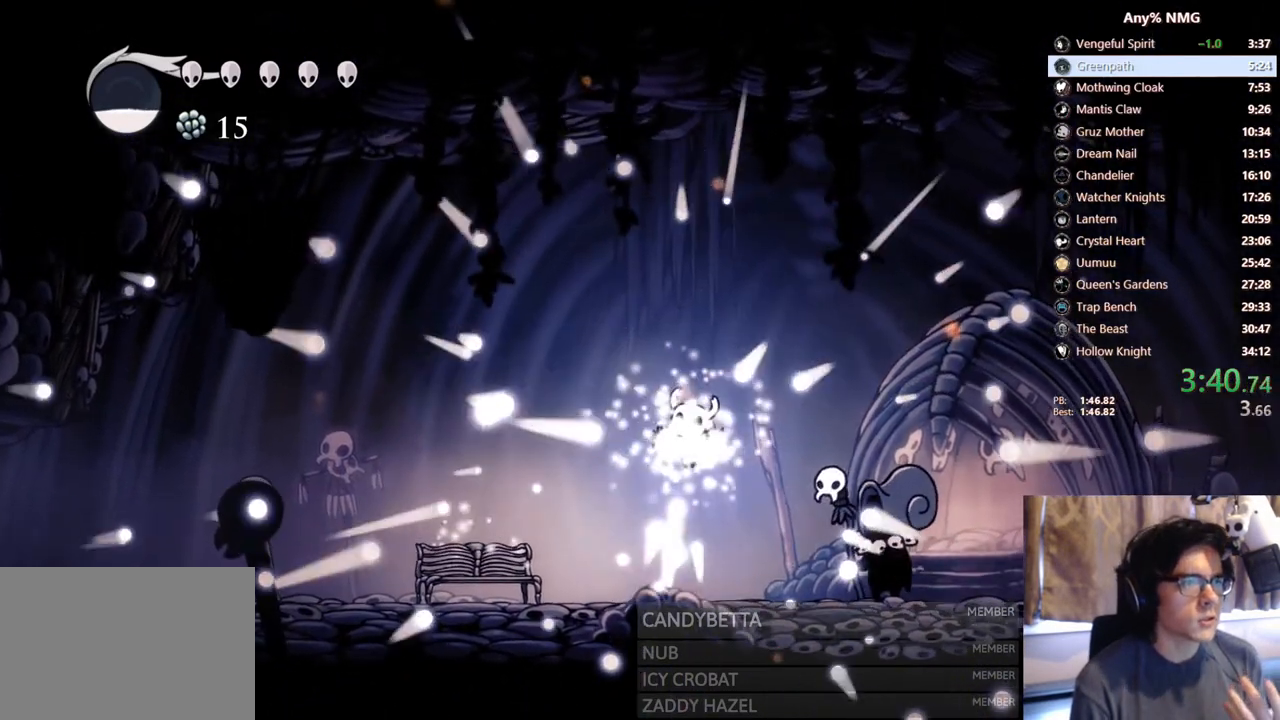
{"buttons": ["A"], "left_stick": "center", "right_stick": "center", "events": []}
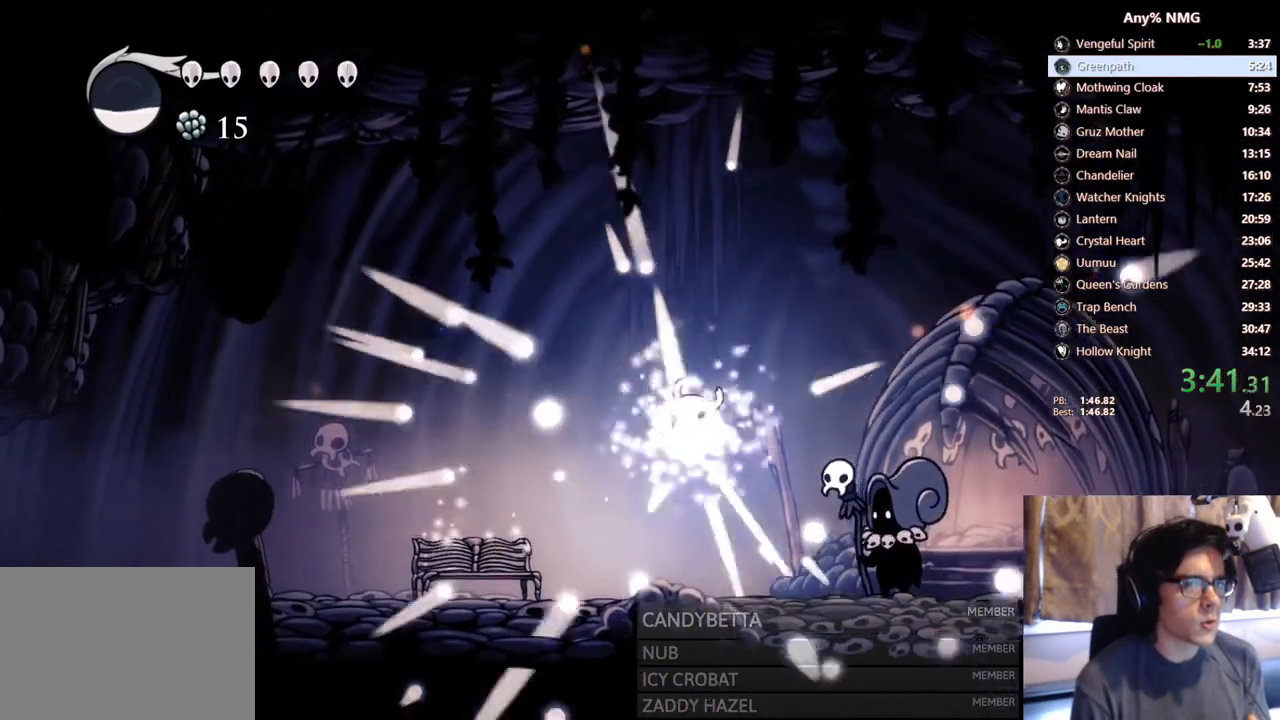
{"buttons": ["A"], "left_stick": "center", "right_stick": "center", "events": []}
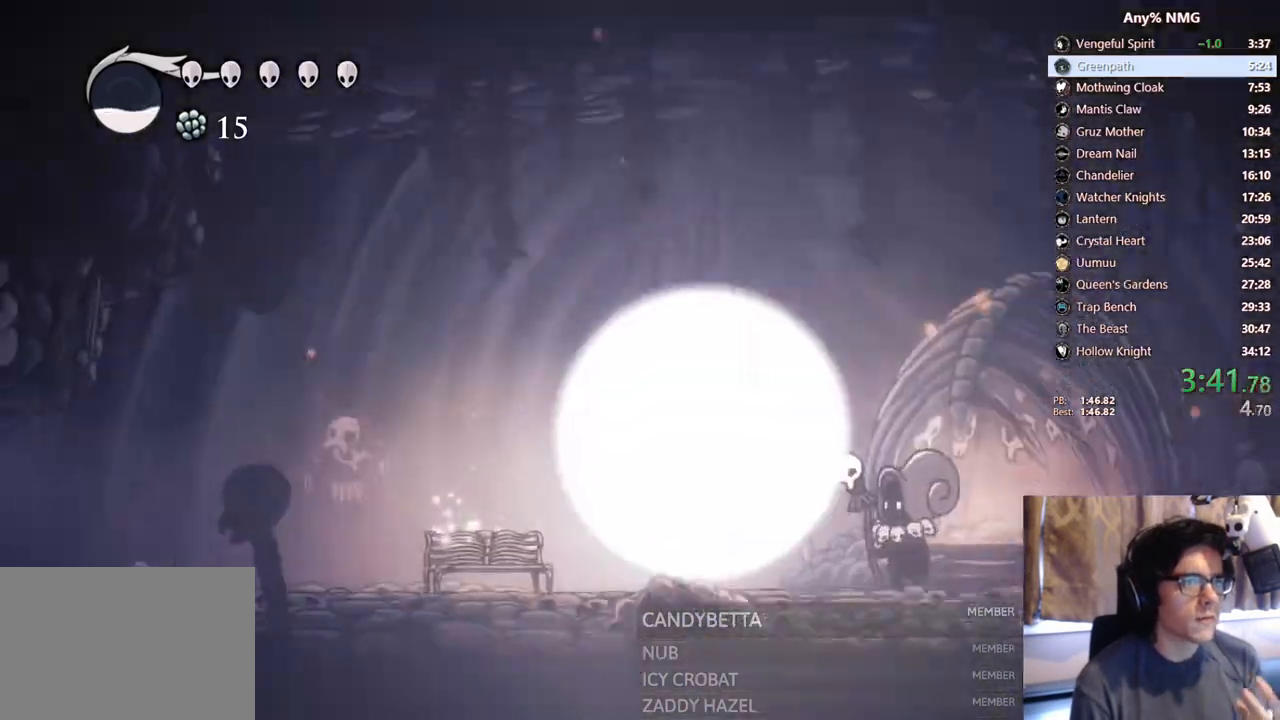
{"buttons": ["A"], "left_stick": "center", "right_stick": "center"}
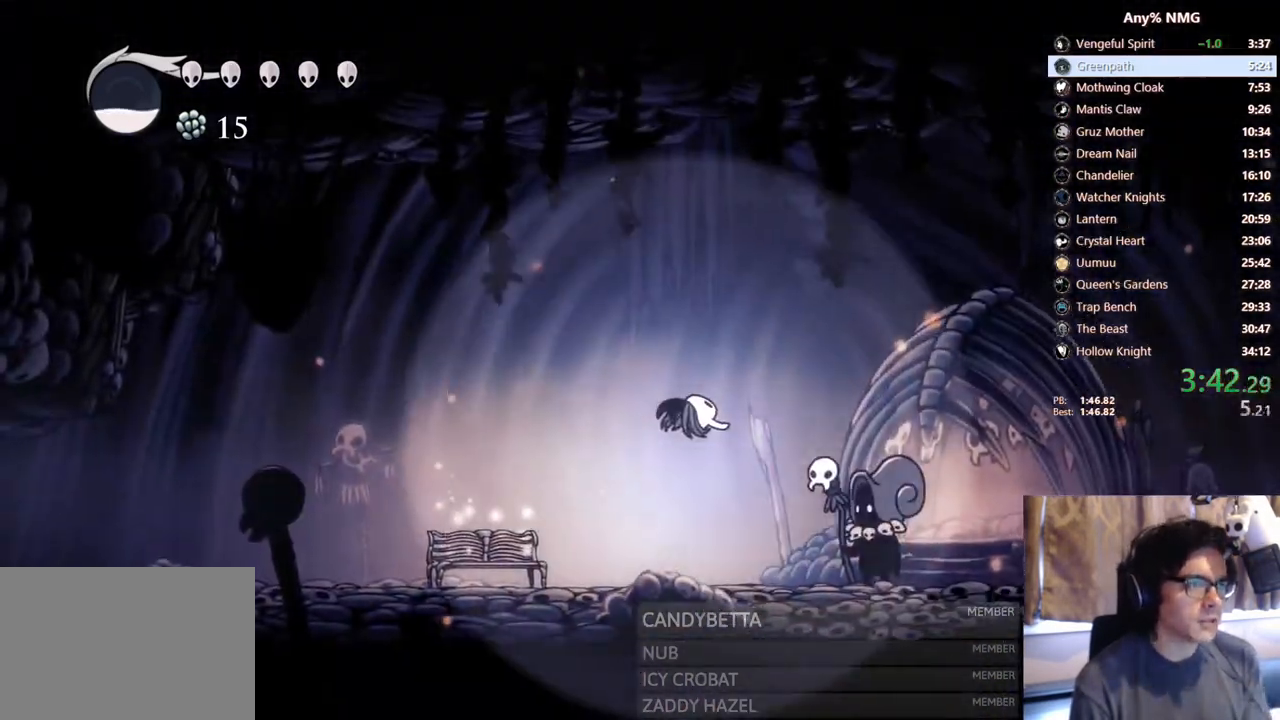
{"buttons": ["A"], "left_stick": "center", "right_stick": "center", "events": []}
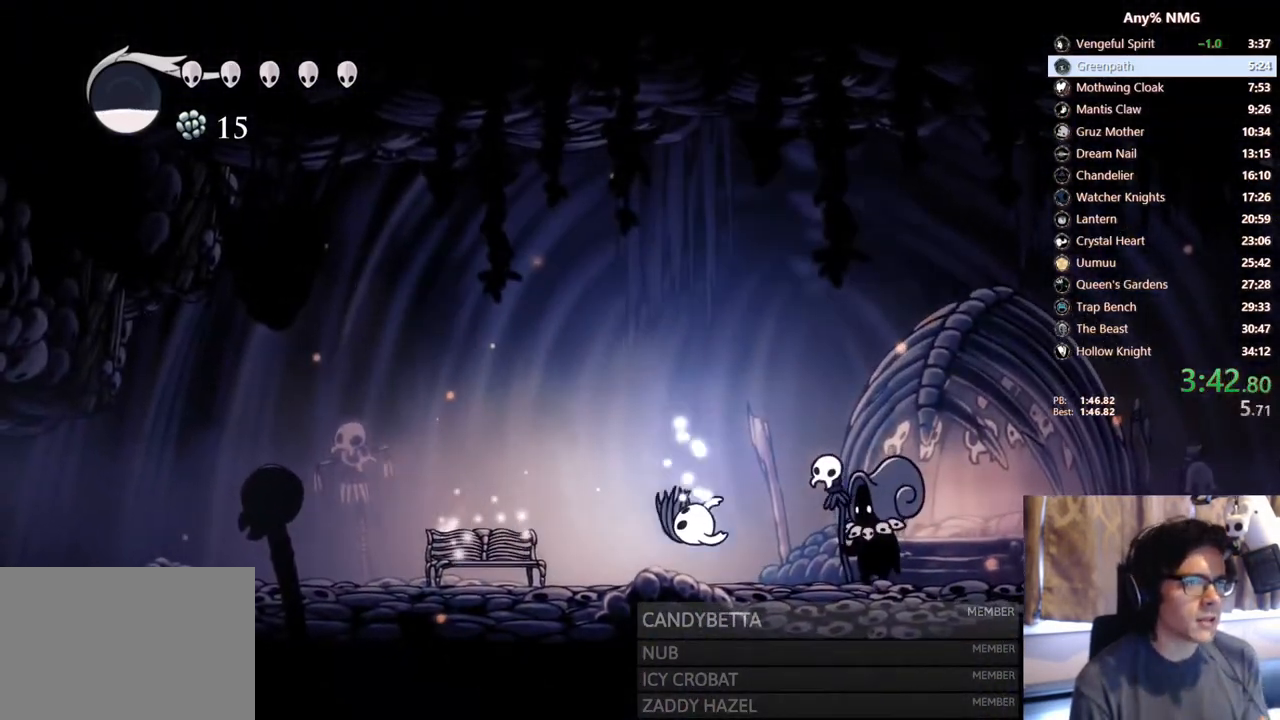
{"buttons": ["A"], "left_stick": "center", "right_stick": "center", "events": []}
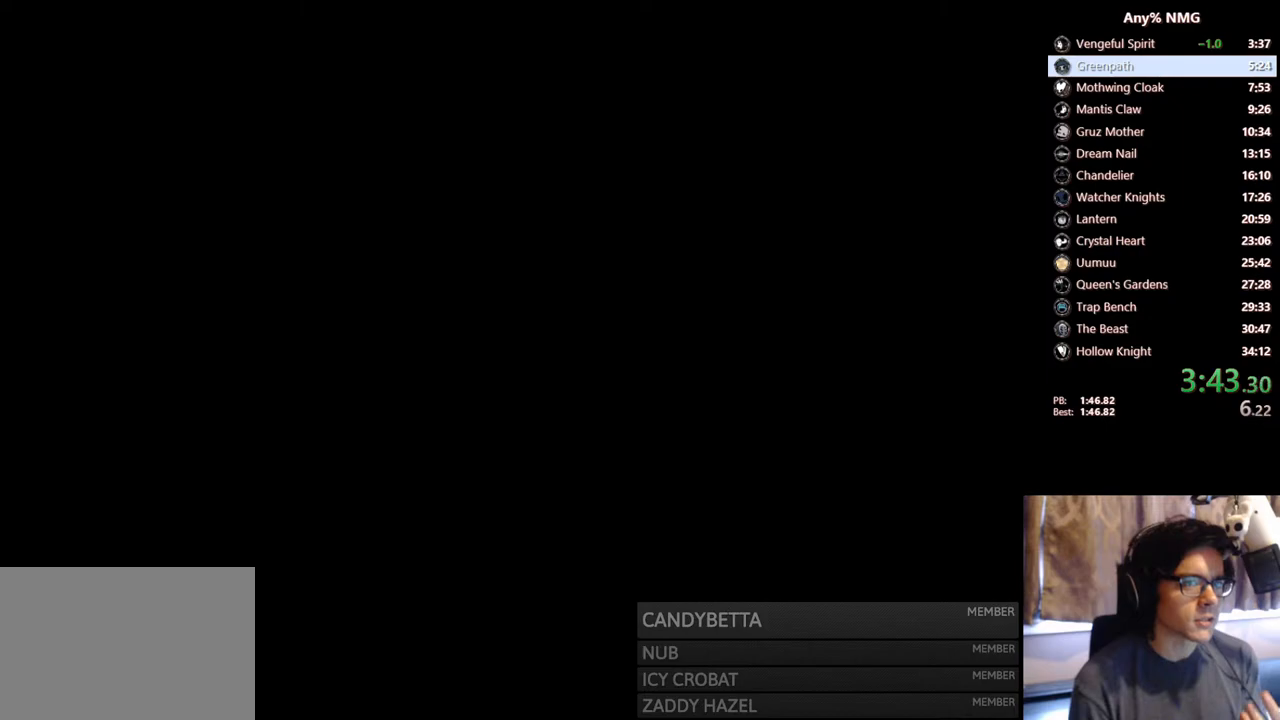
{"buttons": ["A"], "left_stick": "center", "right_stick": "center", "events": []}
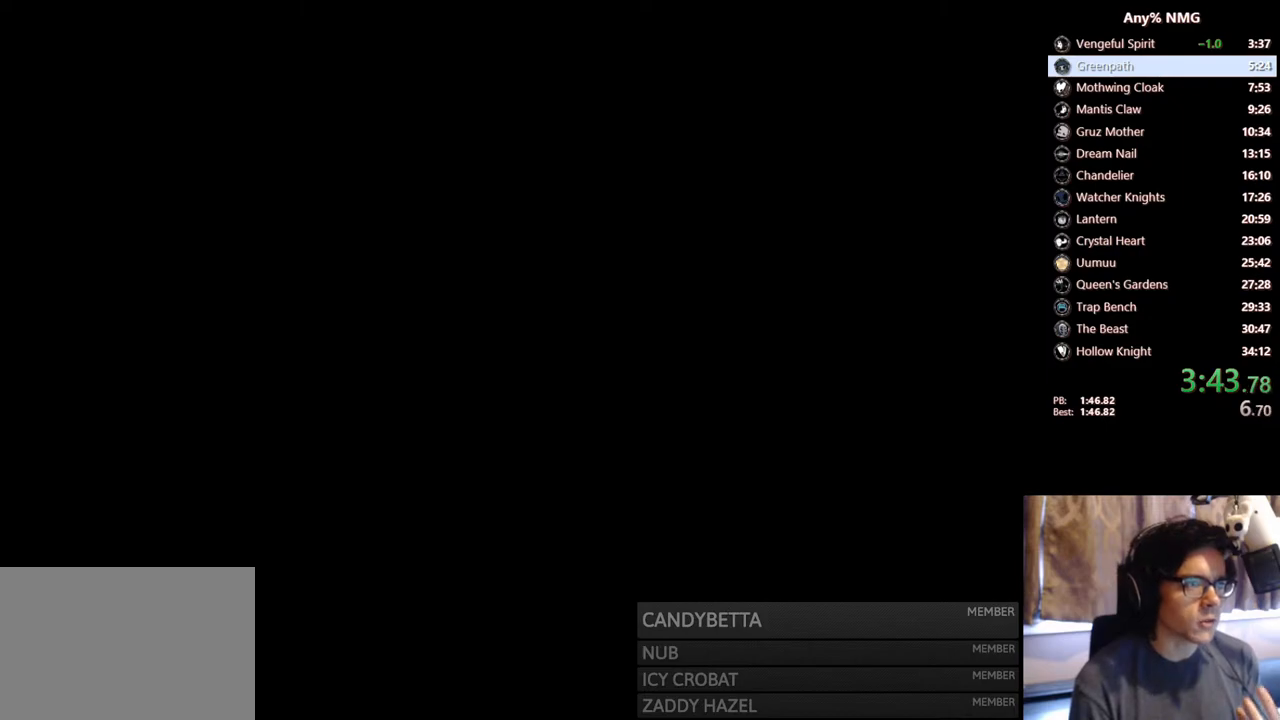
{"buttons": ["A"], "left_stick": "center", "right_stick": "center", "events": []}
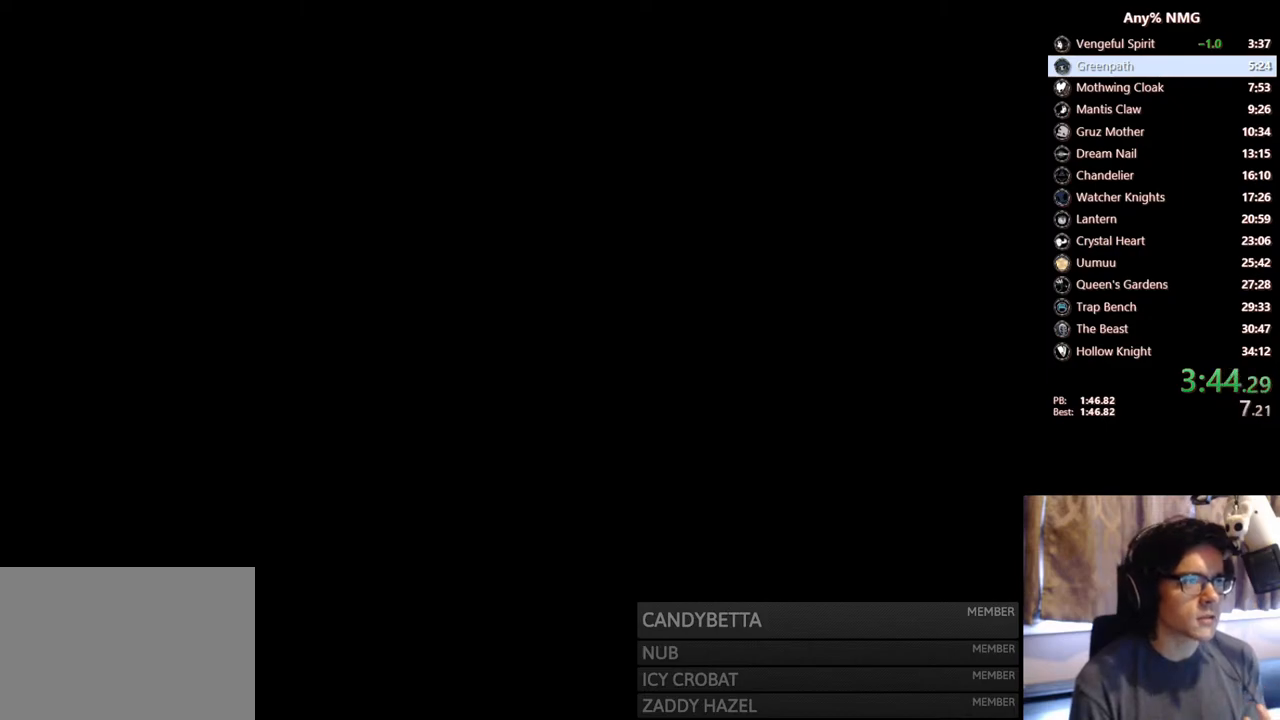
{"buttons": ["A"], "left_stick": "center", "right_stick": "center", "events": []}
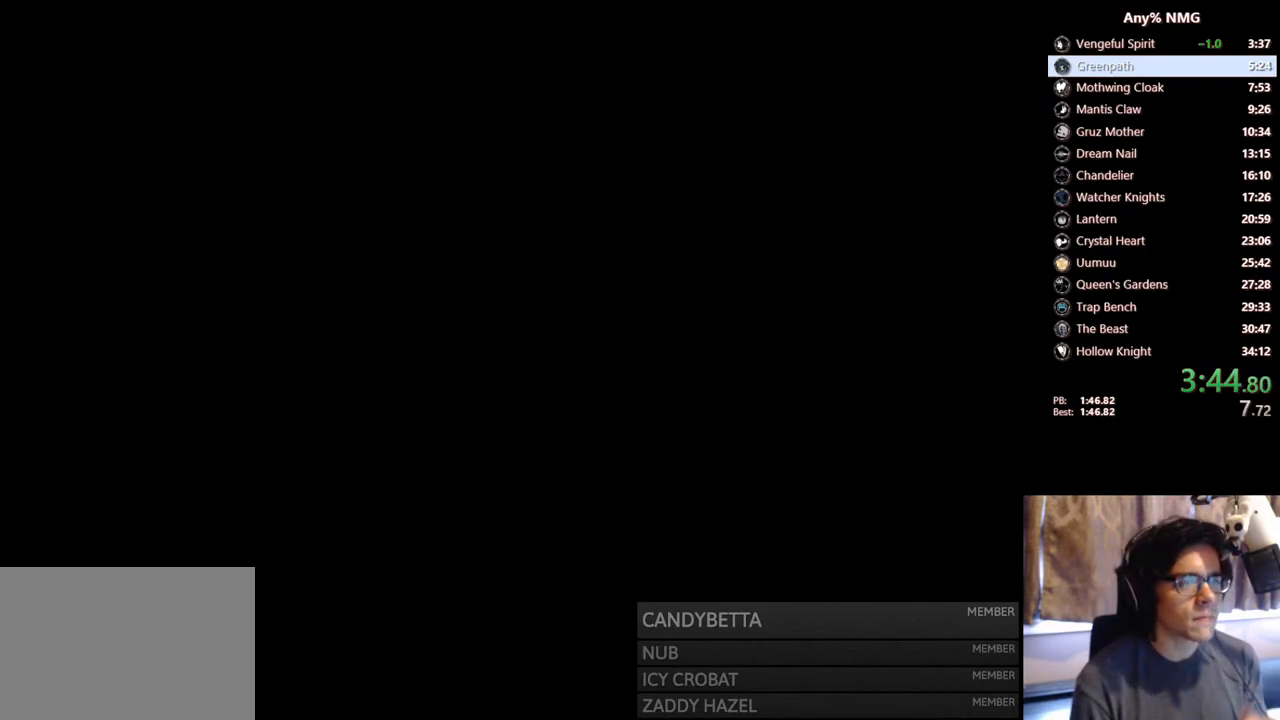
{"buttons": ["A"], "left_stick": "center", "right_stick": "center", "events": []}
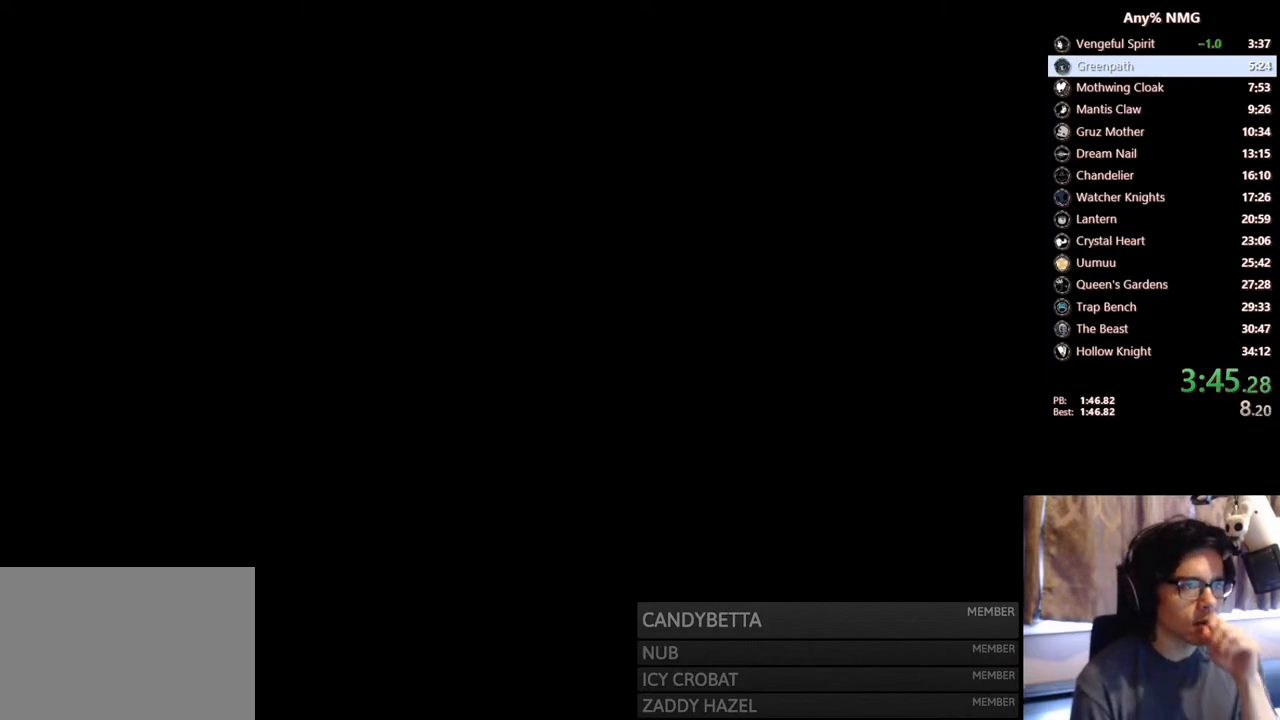
{"buttons": ["A"], "left_stick": "center", "right_stick": "center", "events": []}
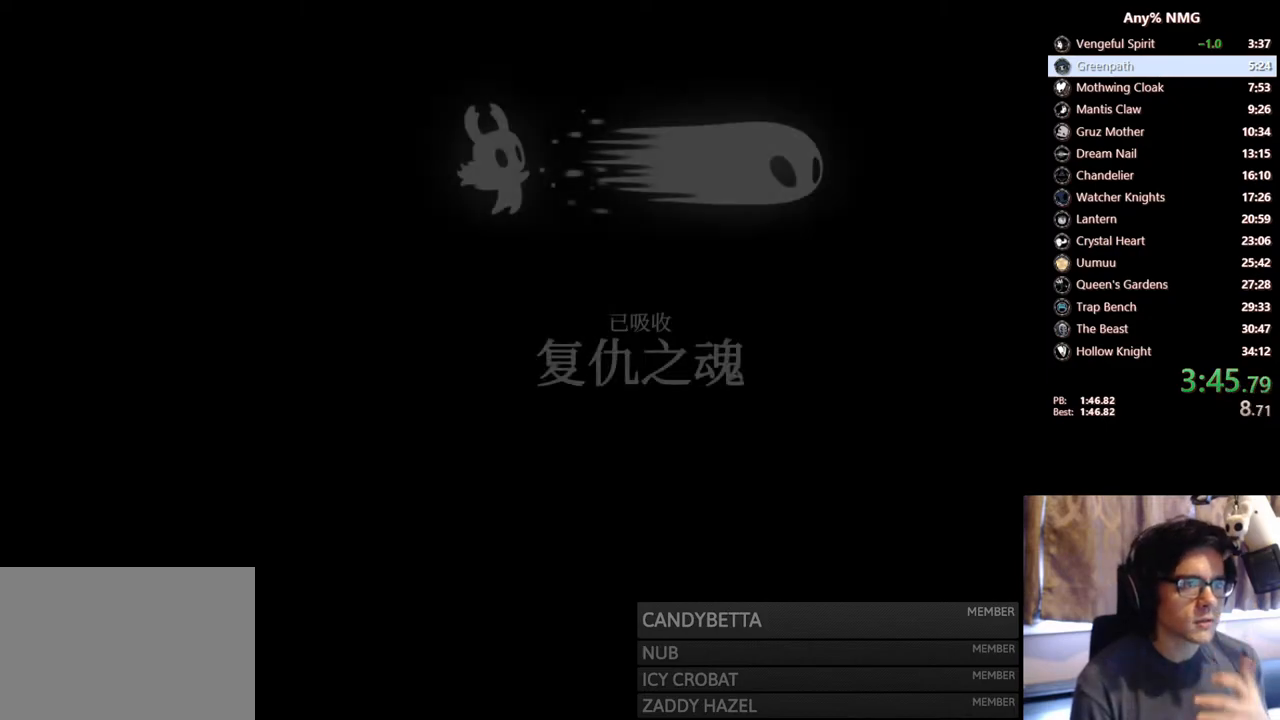
{"buttons": ["A"], "left_stick": "center", "right_stick": "center", "events": []}
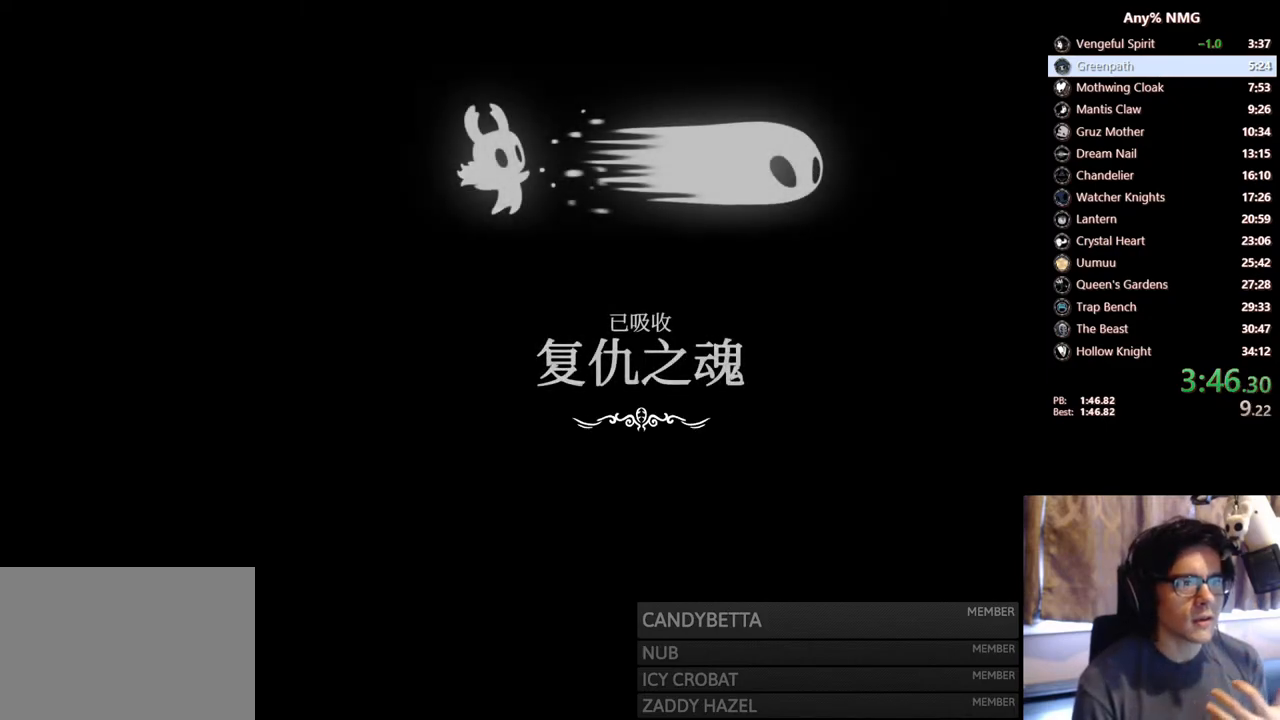
{"buttons": ["A"], "left_stick": "center", "right_stick": "center", "events": []}
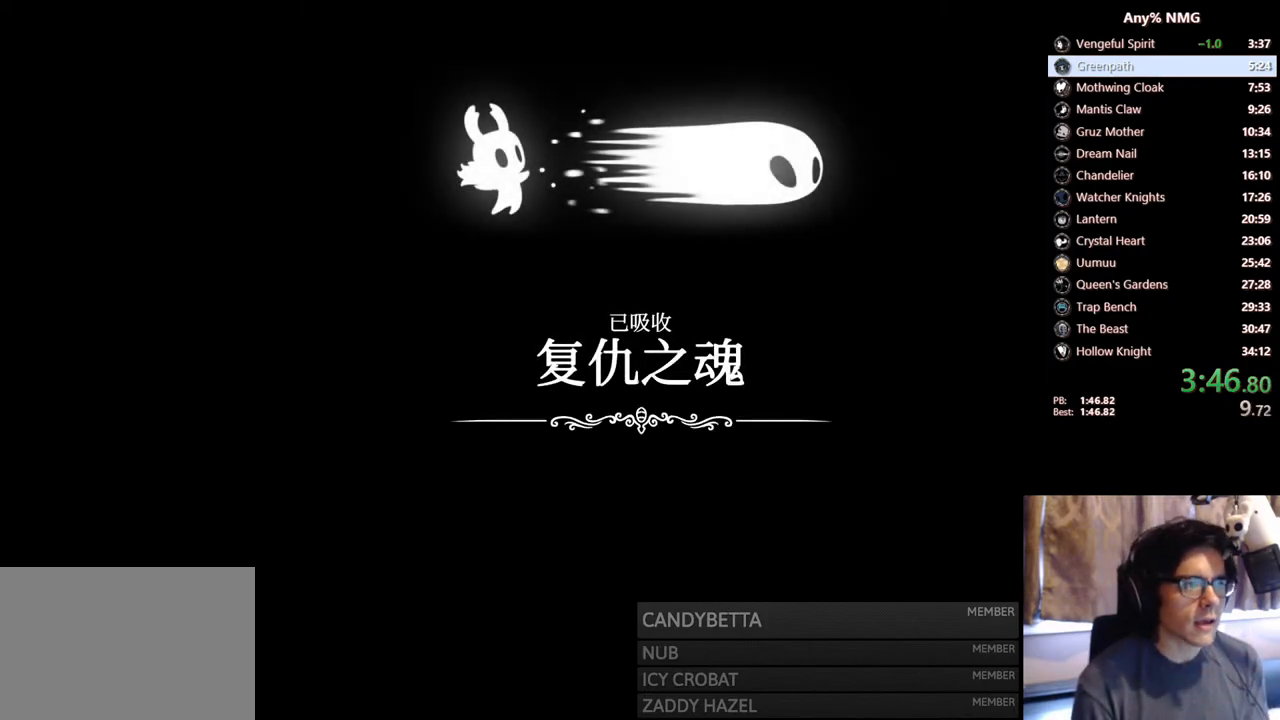
{"buttons": ["A"], "left_stick": "center", "right_stick": "center", "events": []}
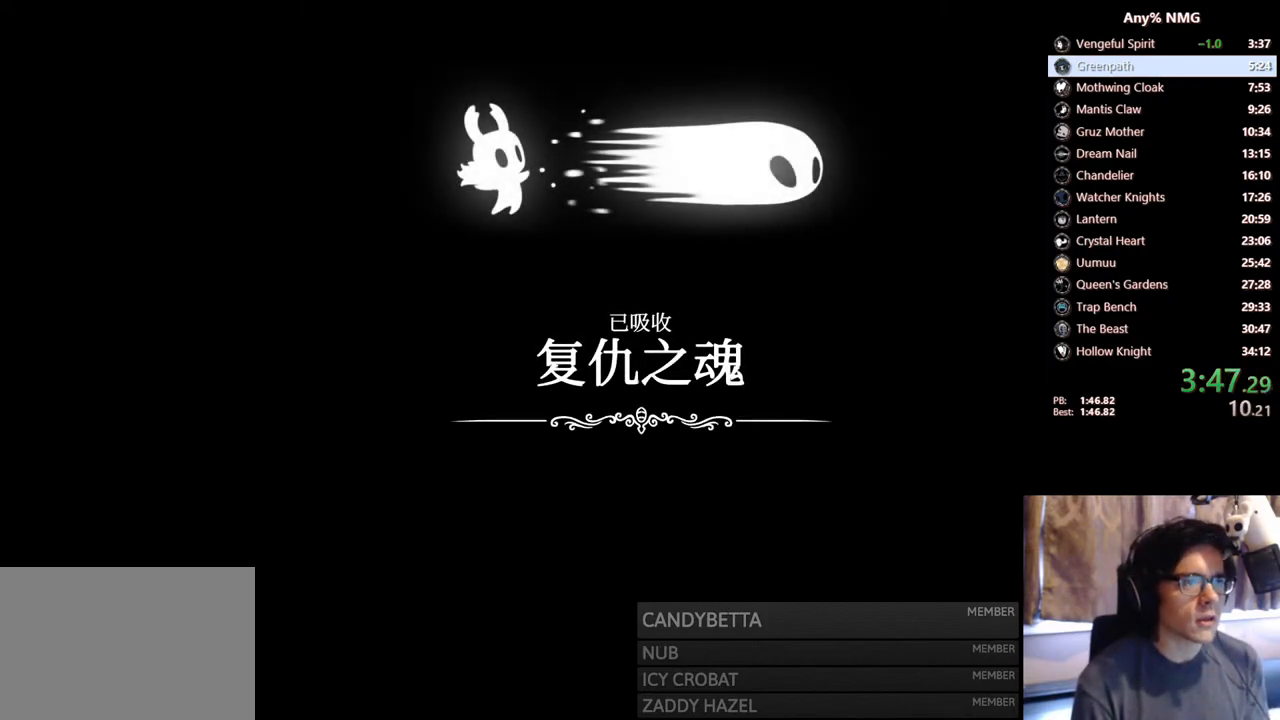
{"buttons": ["A"], "left_stick": "center", "right_stick": "center", "events": []}